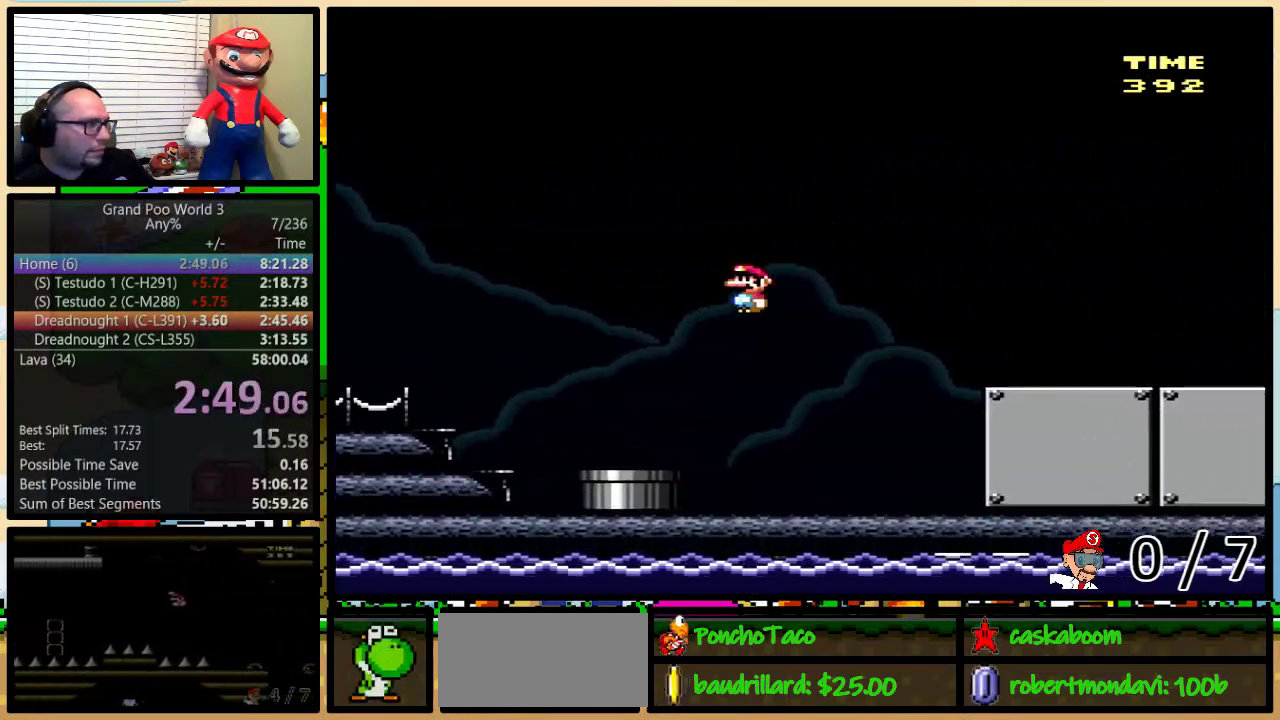
Gameplay with a controller (Nintendo layout); each line is a JSON object with the inputs held at the frame after it. "events" lists button and stick changes between this image and that frame as [ms after this image, input, new state], when the widget could be followed in between. Not read: L3 R3.
{"buttons": ["Y", "DPAD_UP", "DPAD_RIGHT"], "events": [[66, "DPAD_UP", "up"], [267, "A", "up"], [267, "DPAD_UP", "down"]]}
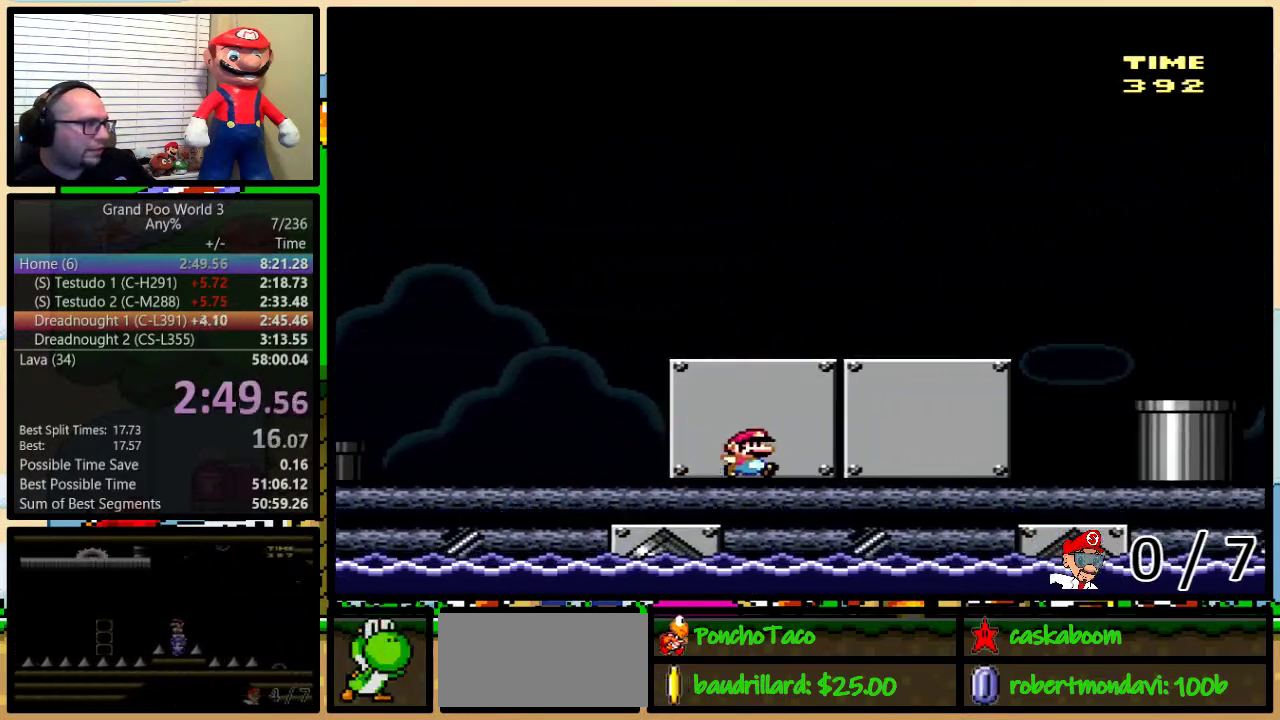
{"buttons": ["A", "Y", "DPAD_RIGHT"], "events": [[217, "A", "down"], [301, "A", "up"], [417, "A", "down"], [417, "DPAD_UP", "up"]]}
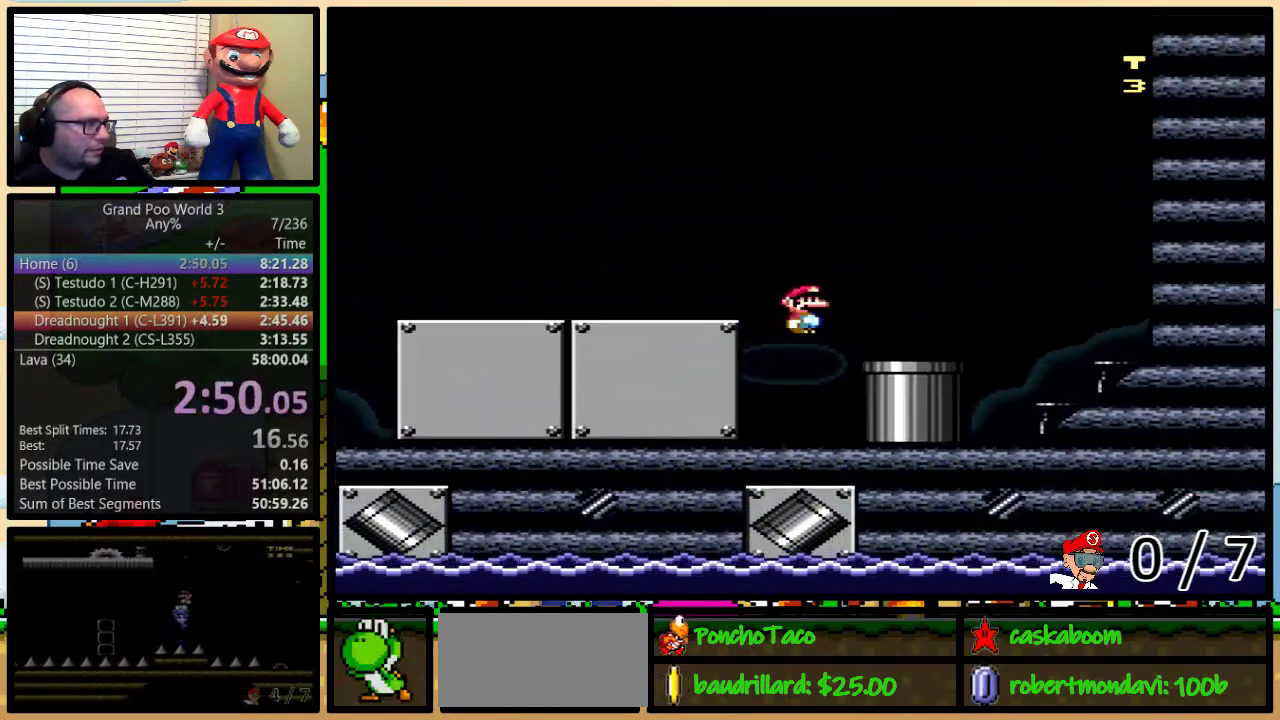
{"buttons": ["Y", "DPAD_DOWN"], "events": [[33, "A", "up"], [33, "DPAD_DOWN", "down"], [67, "DPAD_RIGHT", "up"]]}
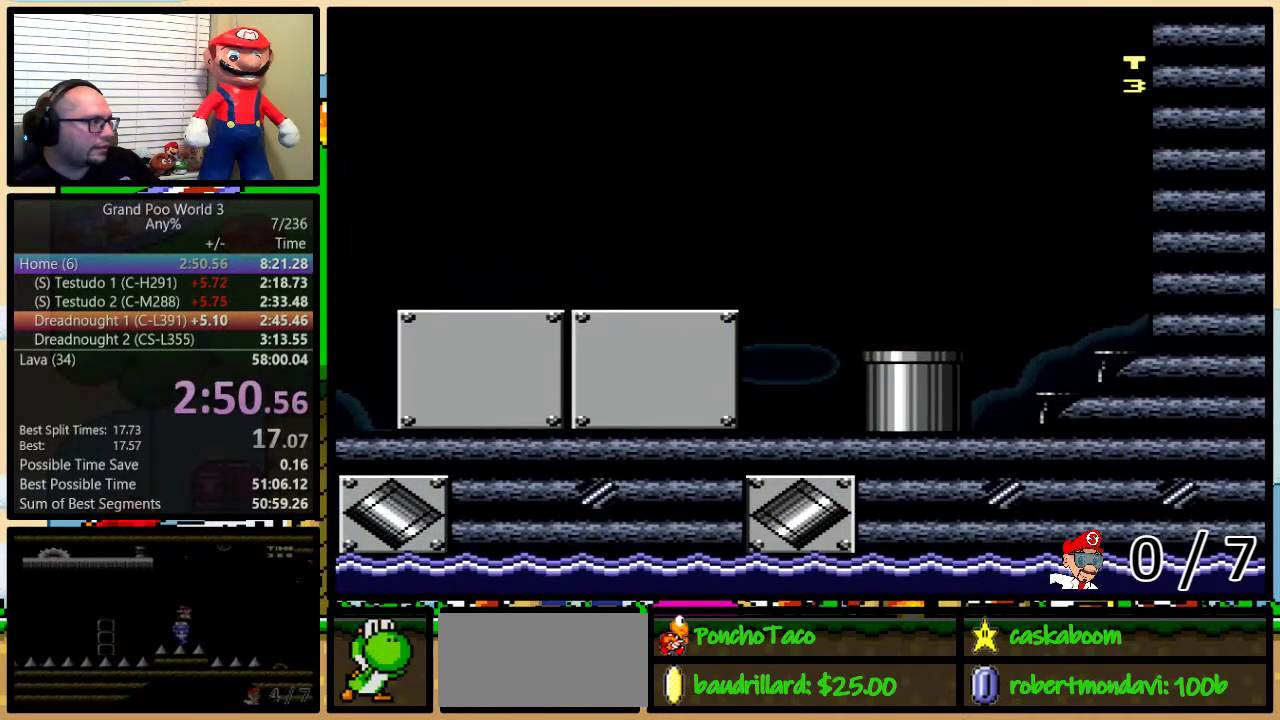
{"buttons": ["Y"], "events": [[50, "DPAD_DOWN", "up"]]}
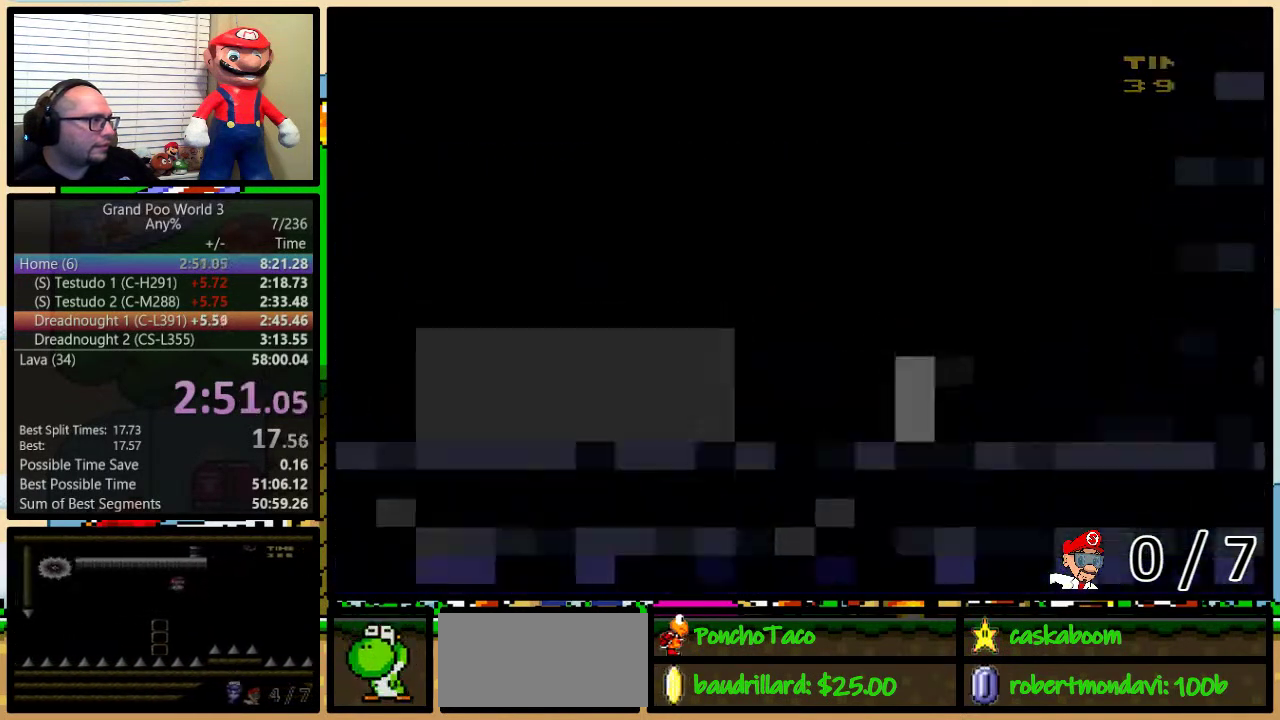
{"buttons": ["Y"], "events": []}
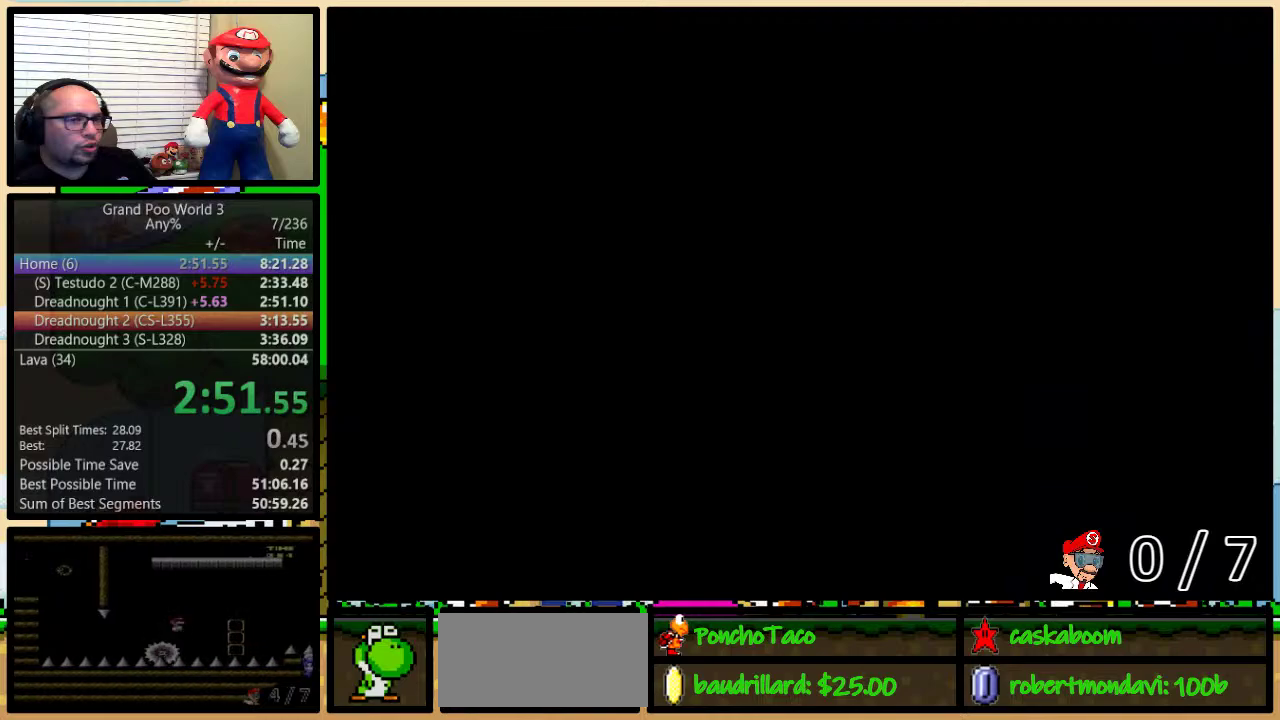
{"buttons": ["Y"], "events": []}
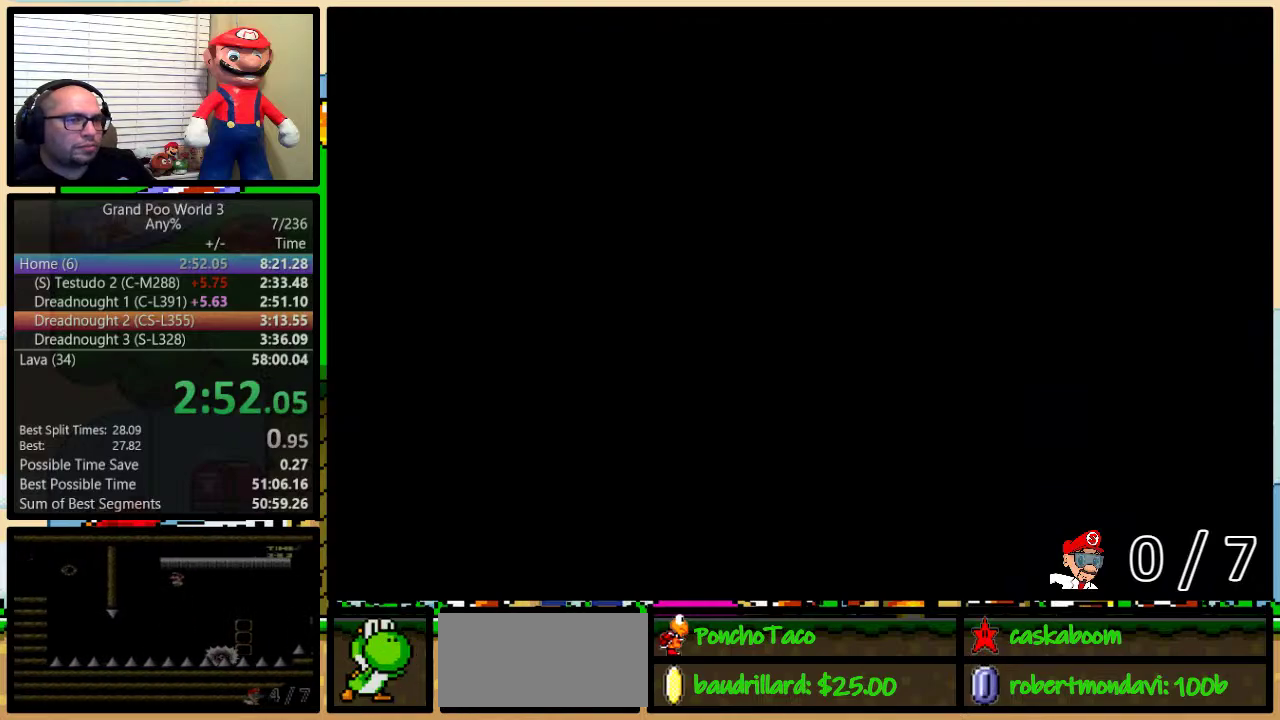
{"buttons": ["B", "Y", "DPAD_LEFT"], "events": [[233, "B", "down"], [417, "DPAD_LEFT", "down"]]}
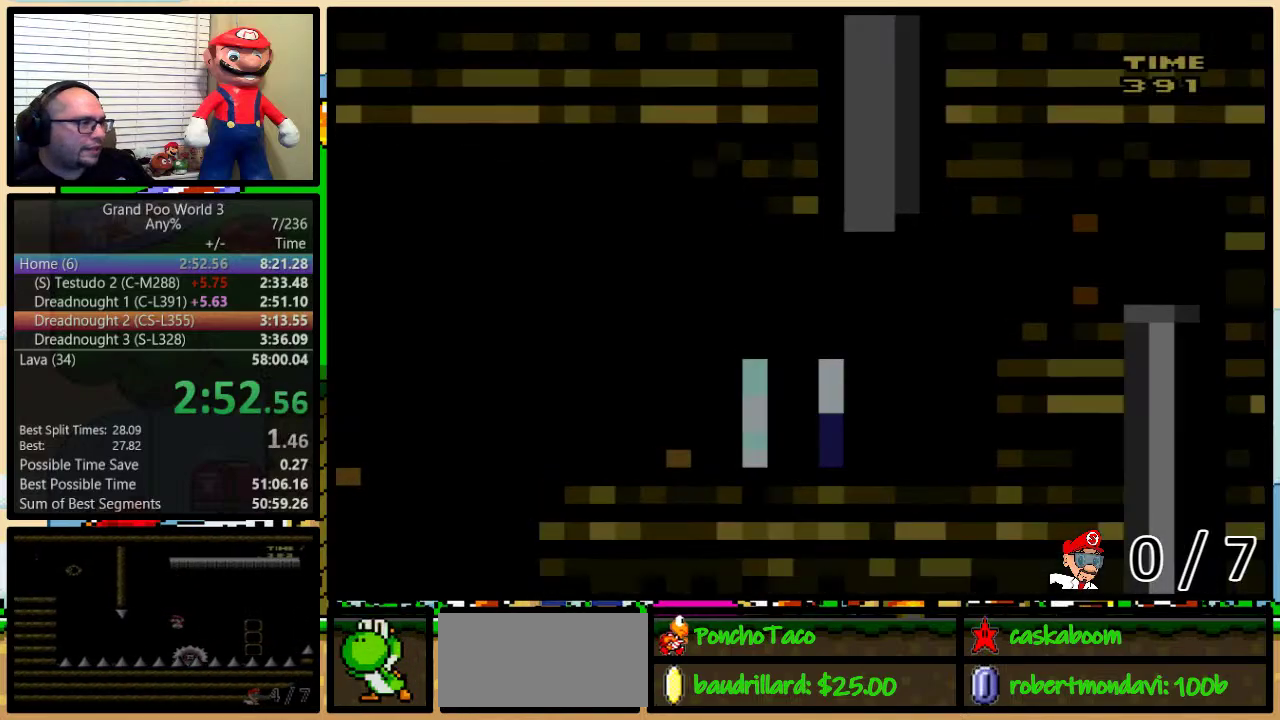
{"buttons": ["Y", "DPAD_LEFT"], "events": [[34, "B", "up"]]}
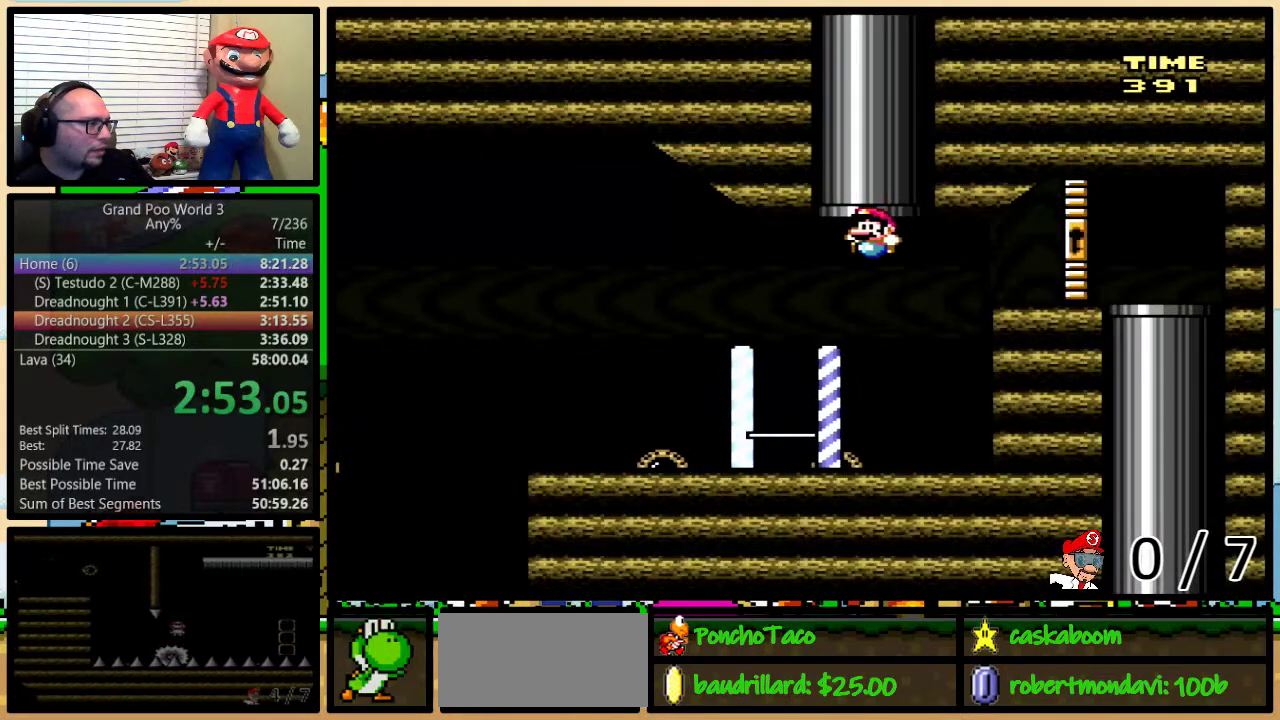
{"buttons": ["Y", "DPAD_LEFT"], "events": []}
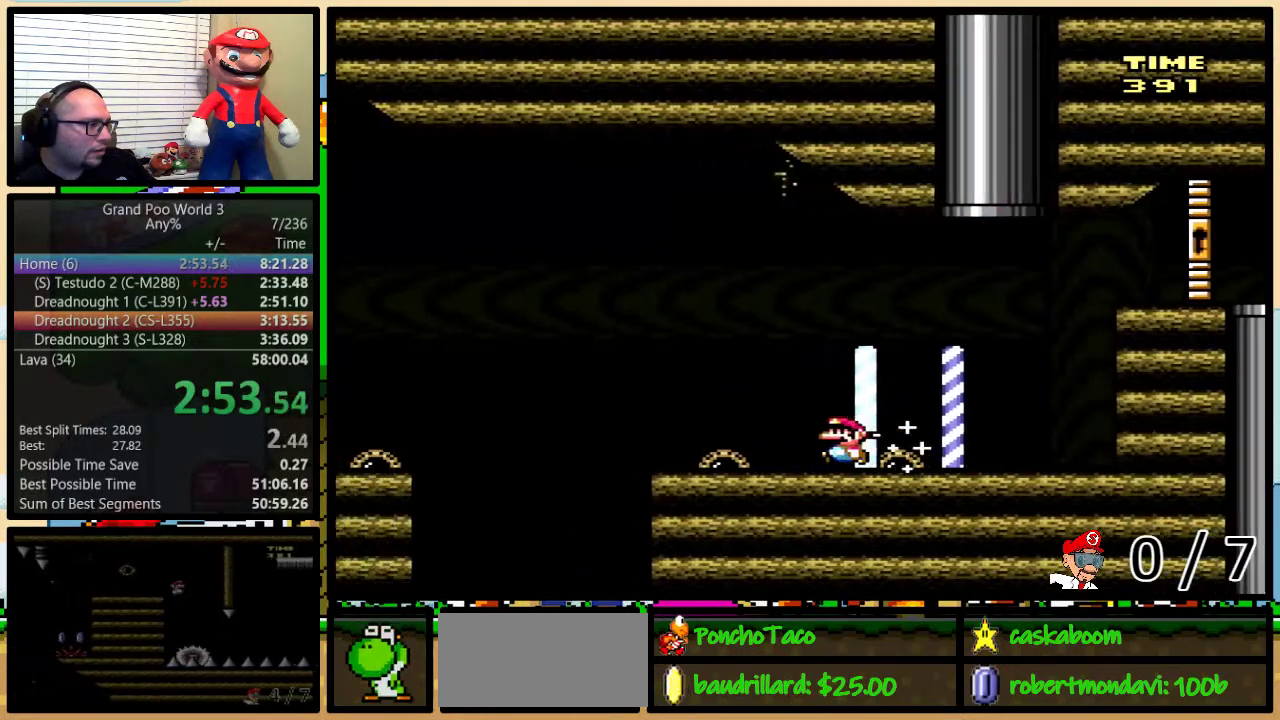
{"buttons": ["Y", "DPAD_LEFT"], "events": [[334, "B", "down"], [468, "B", "up"]]}
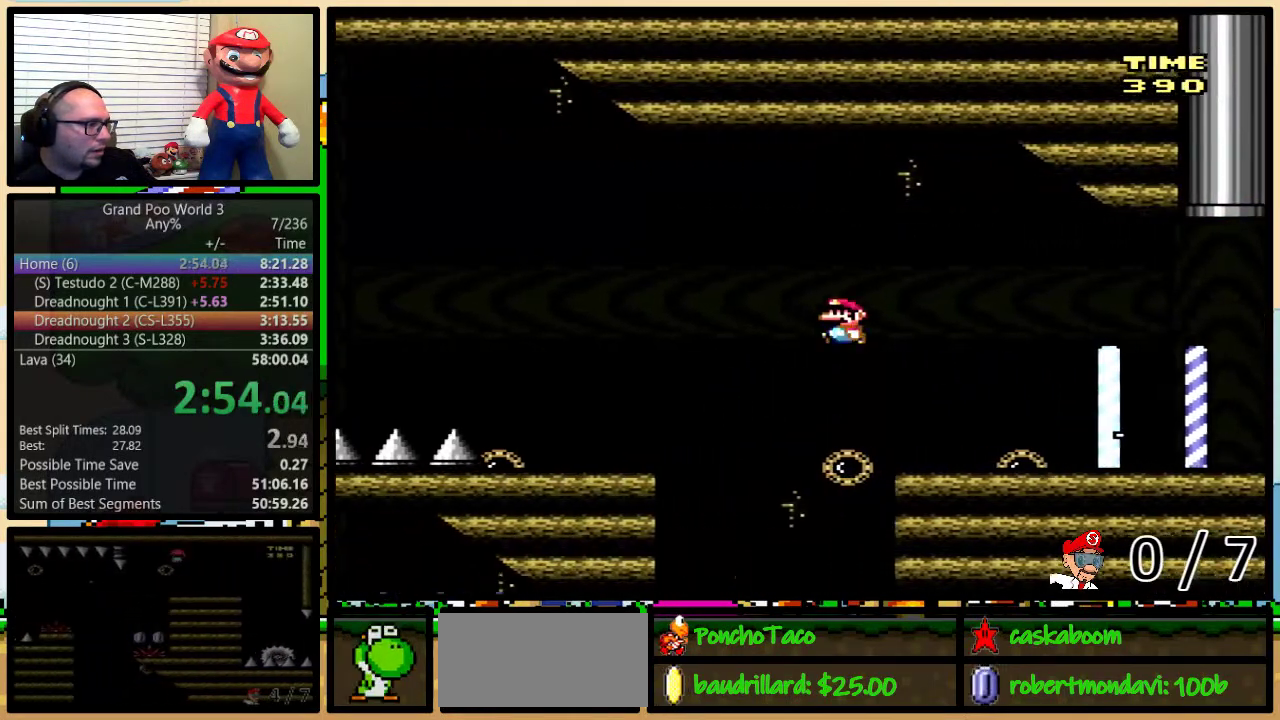
{"buttons": ["Y", "DPAD_LEFT"], "events": [[117, "B", "down"], [284, "B", "up"]]}
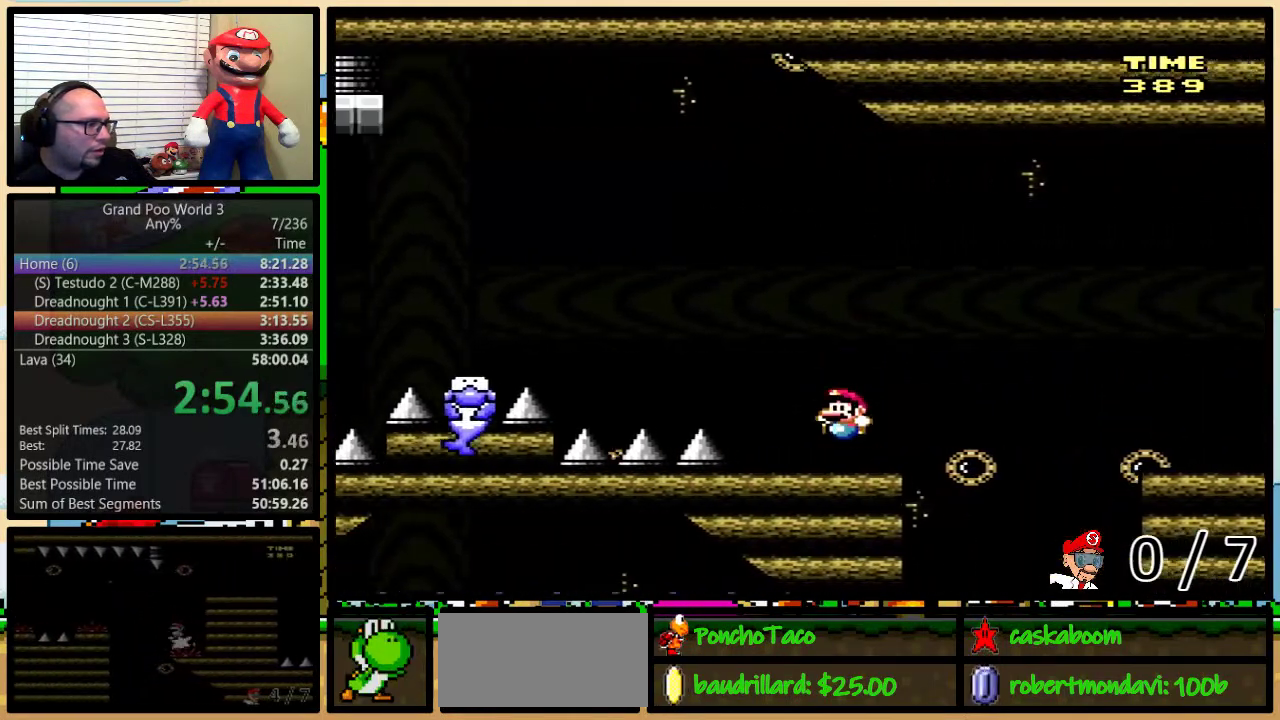
{"buttons": ["B", "Y", "DPAD_LEFT"], "events": [[67, "B", "down"]]}
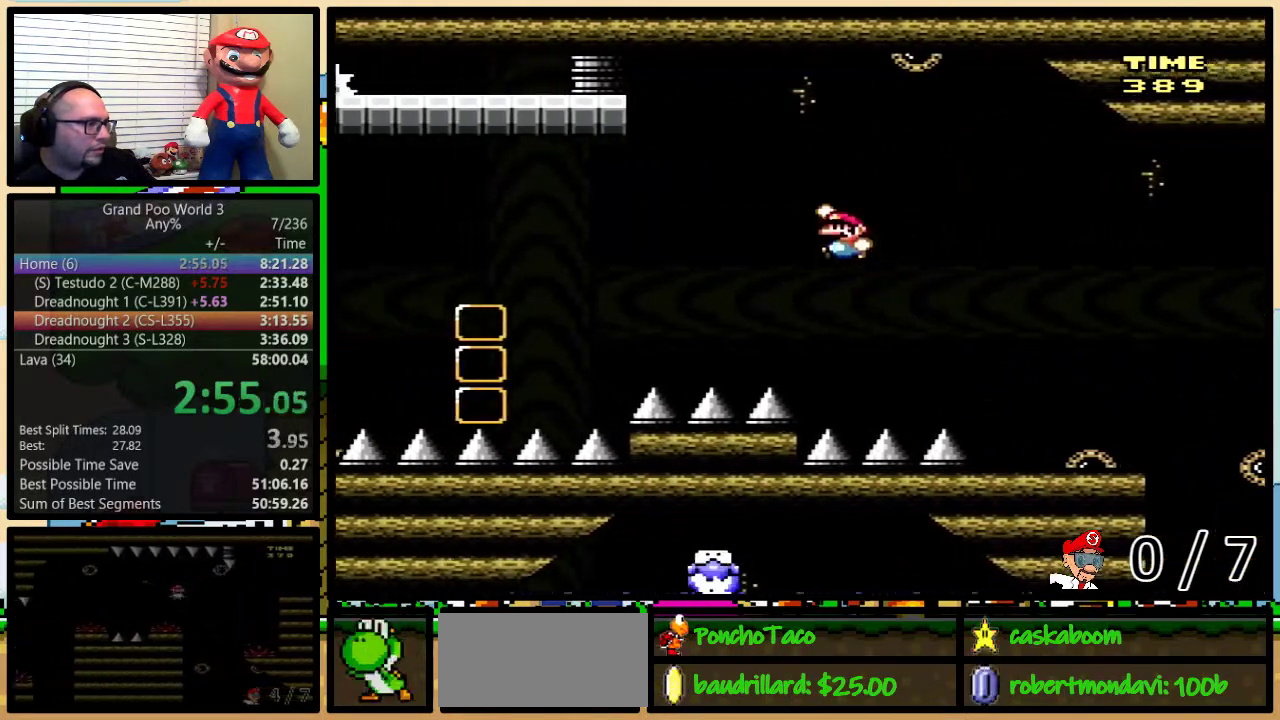
{"buttons": ["Y"], "events": [[233, "DPAD_LEFT", "up"], [233, "DPAD_RIGHT", "down"], [334, "DPAD_UP", "down"], [384, "DPAD_RIGHT", "up"], [384, "DPAD_UP", "up"], [450, "B", "up"]]}
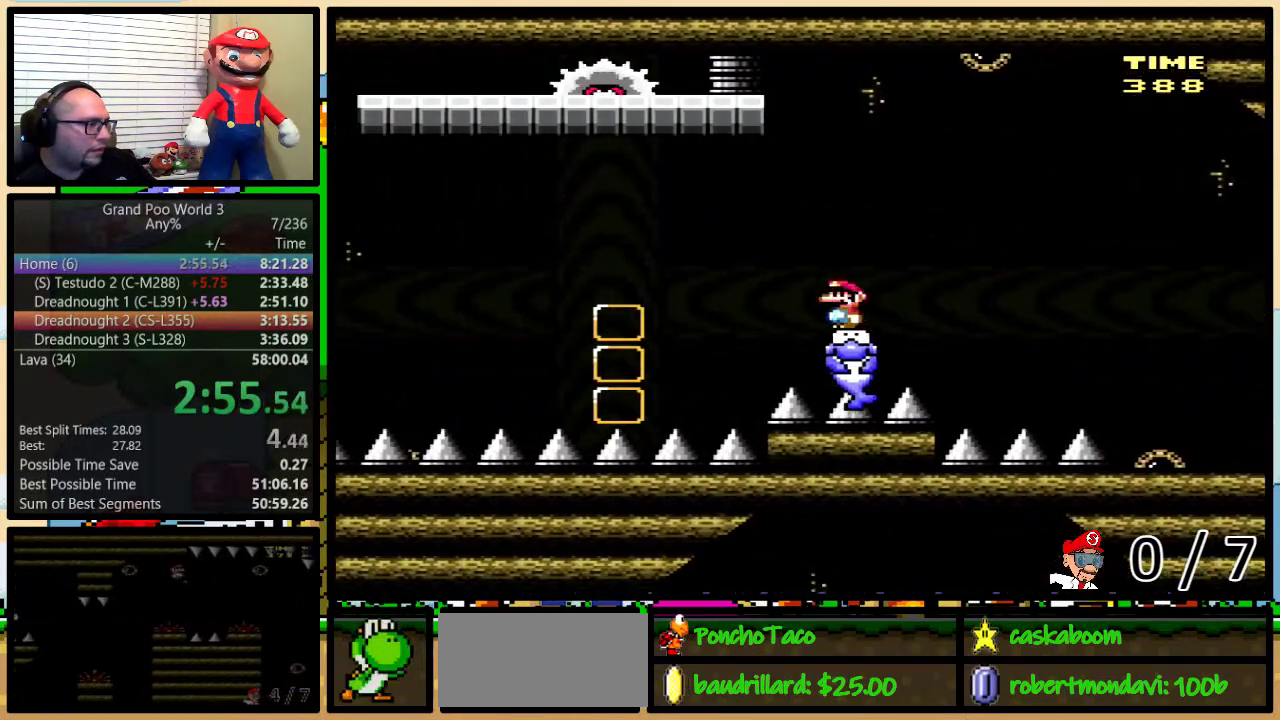
{"buttons": ["Y"], "events": [[34, "DPAD_RIGHT", "down"], [167, "DPAD_UP", "down"], [234, "DPAD_LEFT", "down"], [234, "DPAD_RIGHT", "up"], [234, "DPAD_UP", "up"], [284, "DPAD_LEFT", "up"]]}
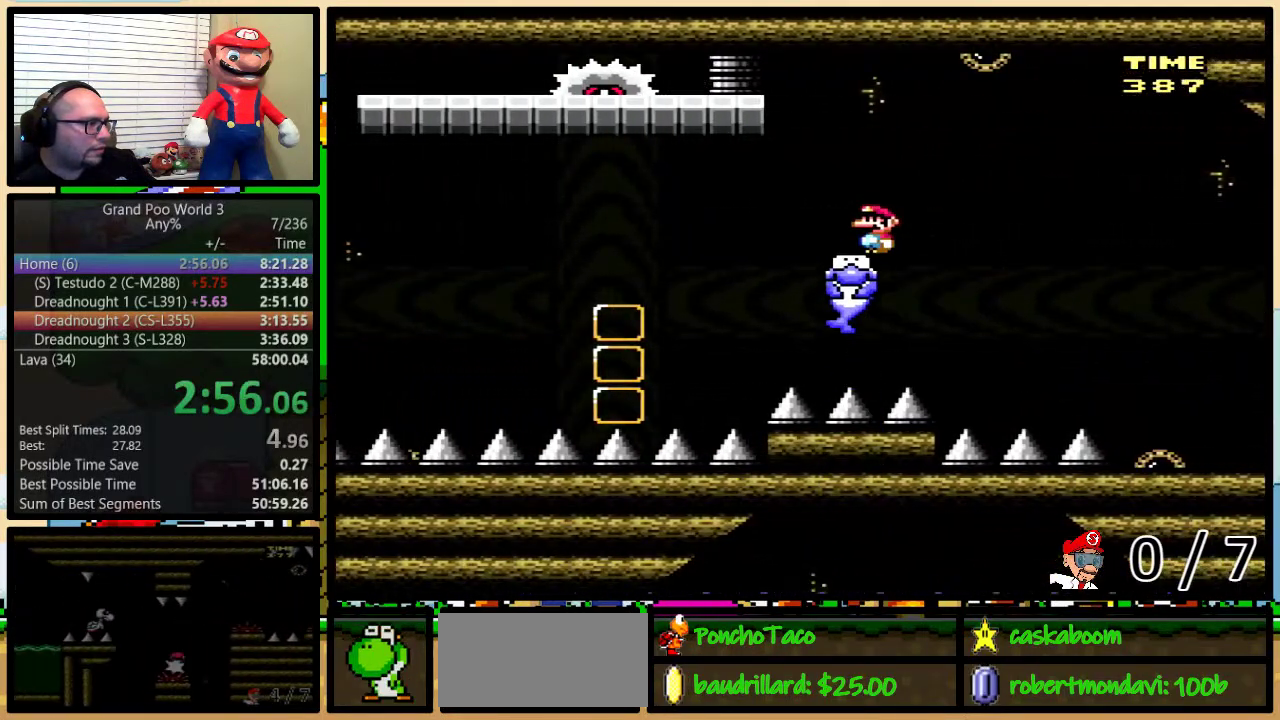
{"buttons": ["Y", "DPAD_LEFT"], "events": [[317, "DPAD_LEFT", "down"]]}
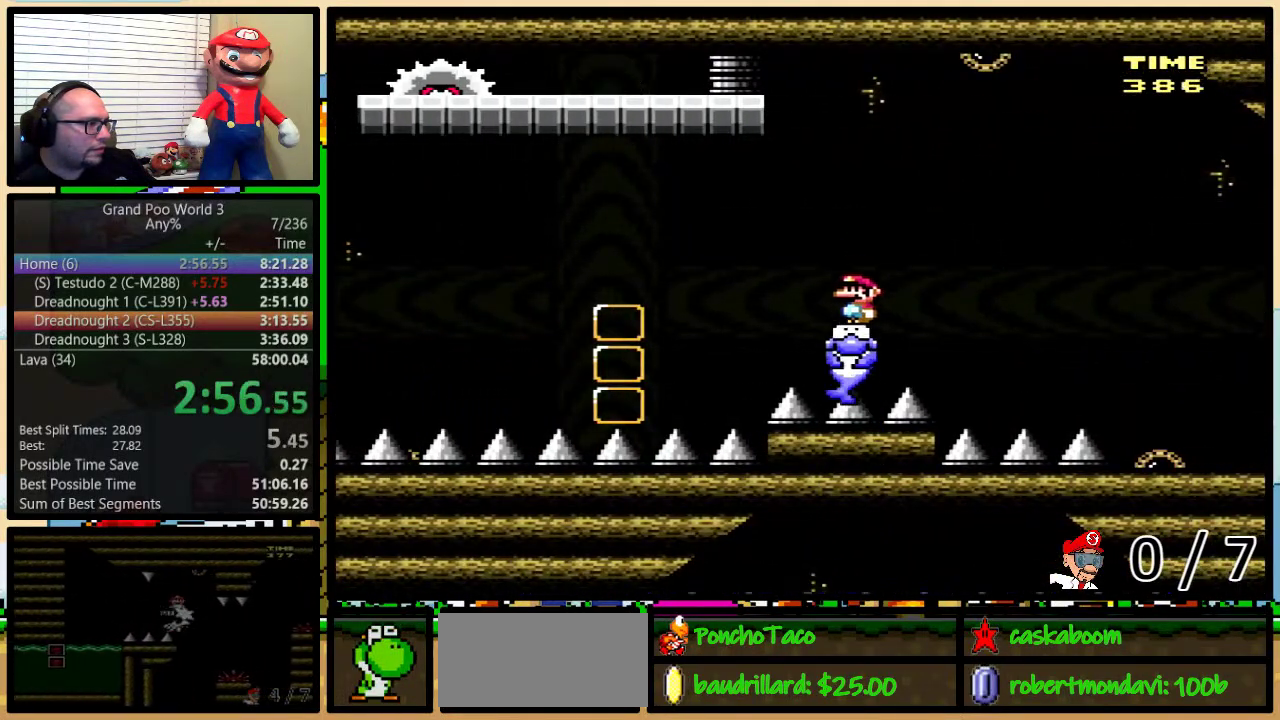
{"buttons": ["A", "Y", "DPAD_LEFT"], "events": [[101, "A", "down"]]}
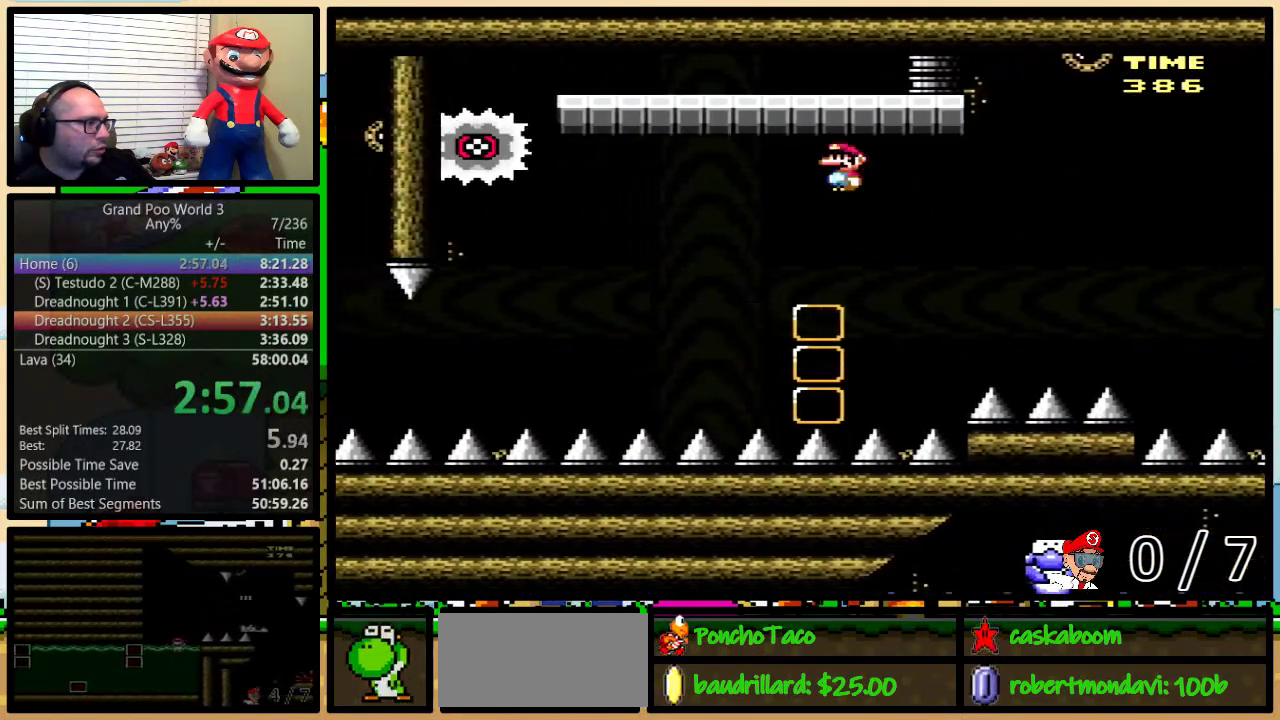
{"buttons": ["A", "Y", "DPAD_UP", "DPAD_RIGHT"], "events": [[384, "DPAD_LEFT", "up"], [384, "DPAD_RIGHT", "down"], [500, "DPAD_UP", "down"]]}
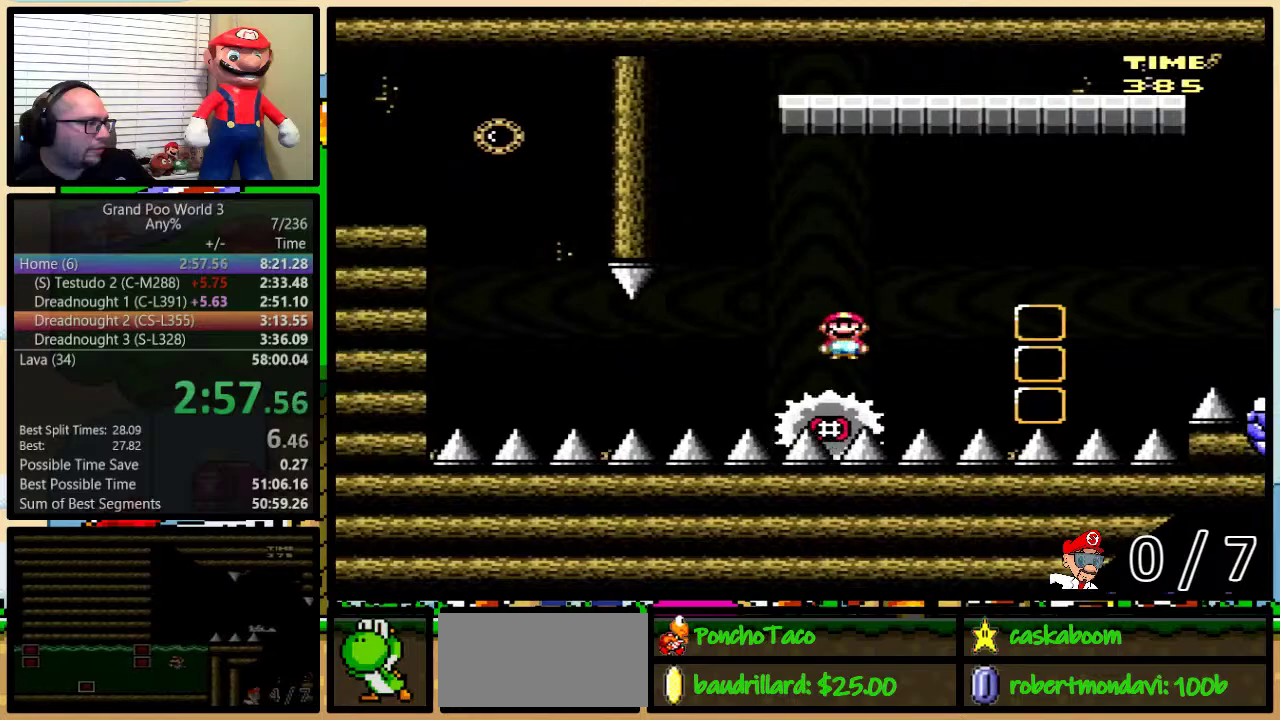
{"buttons": ["A", "Y"], "events": [[67, "DPAD_RIGHT", "up"], [67, "DPAD_UP", "up"]]}
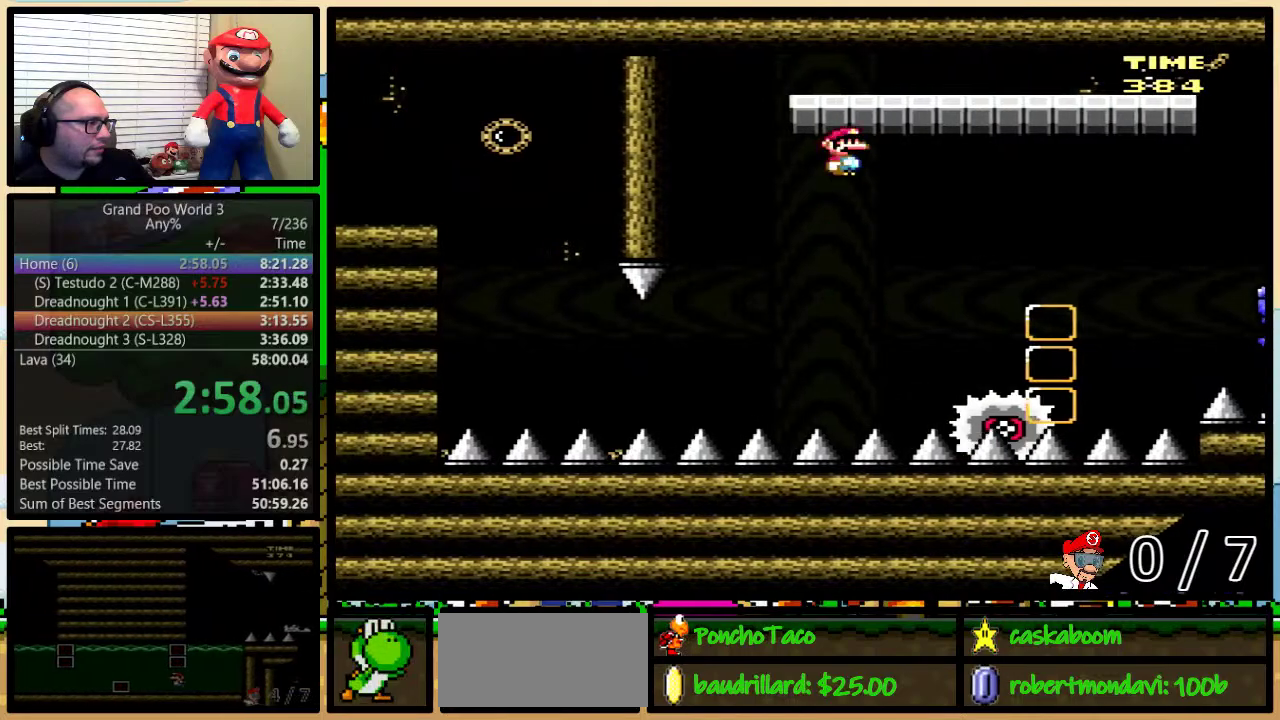
{"buttons": ["Y", "DPAD_LEFT"], "events": [[384, "A", "up"], [417, "DPAD_LEFT", "down"]]}
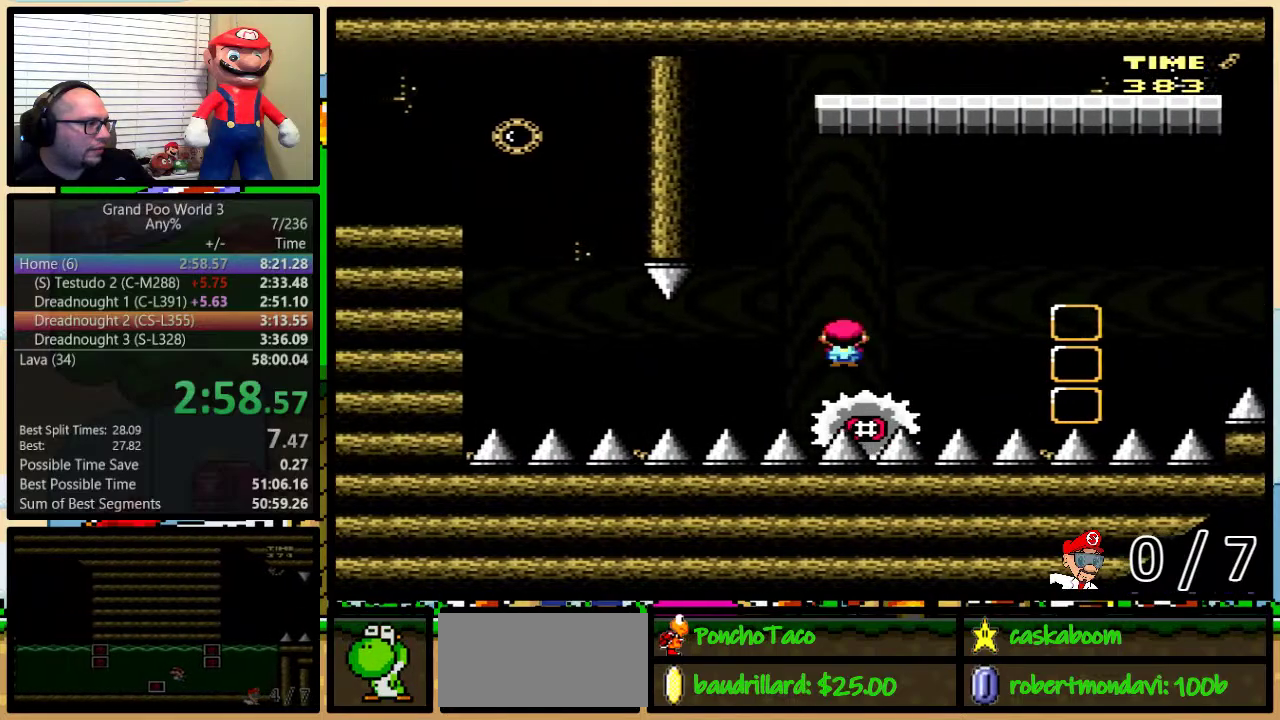
{"buttons": ["A", "Y"], "events": [[34, "DPAD_LEFT", "up"], [201, "DPAD_LEFT", "down"], [267, "DPAD_LEFT", "up"], [334, "DPAD_LEFT", "down"], [417, "A", "down"], [451, "DPAD_LEFT", "up"]]}
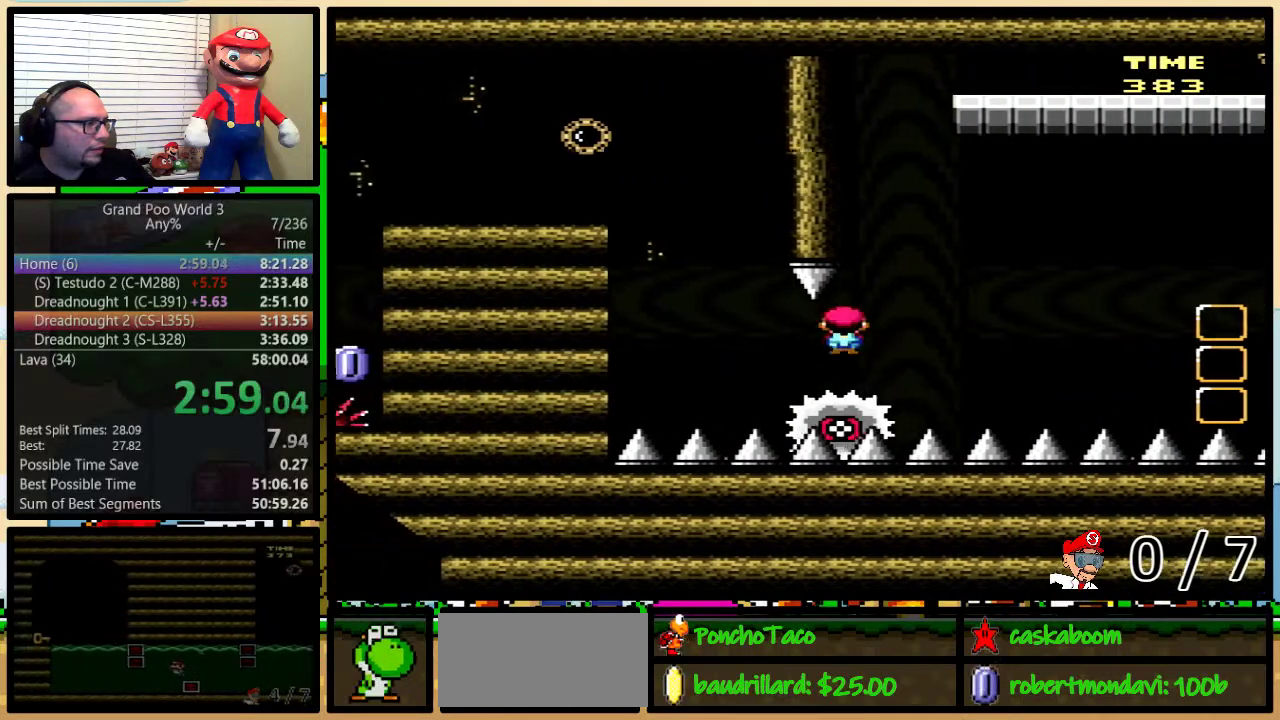
{"buttons": ["Y", "DPAD_LEFT"], "events": [[50, "A", "up"], [83, "DPAD_LEFT", "down"], [150, "A", "down"], [150, "DPAD_LEFT", "up"], [400, "A", "up"], [467, "DPAD_LEFT", "down"]]}
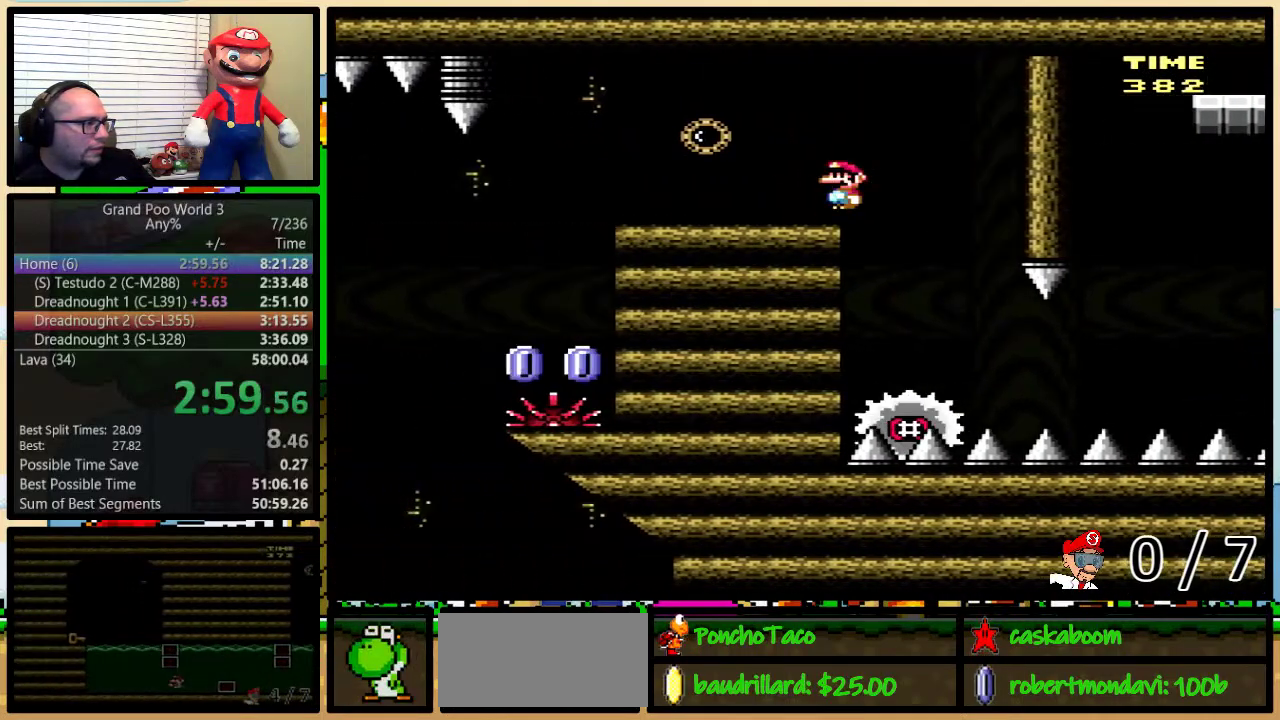
{"buttons": ["Y", "DPAD_LEFT"], "events": [[117, "A", "down"], [201, "A", "up"]]}
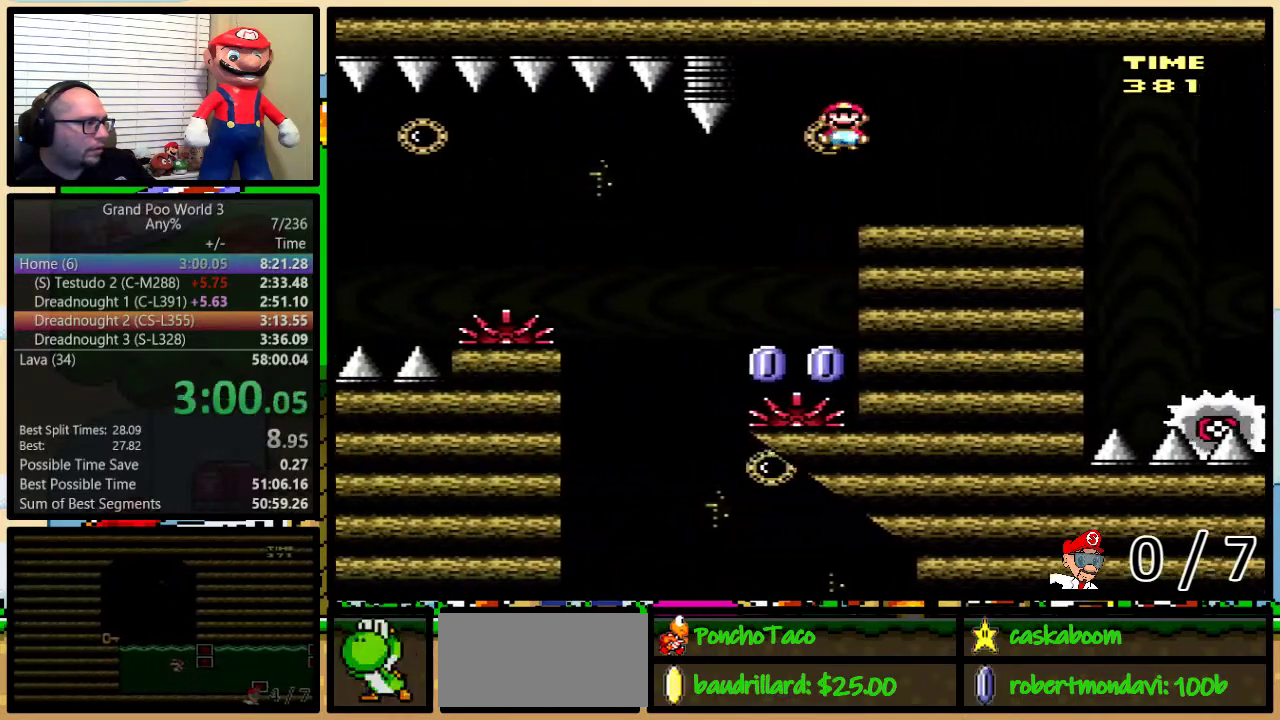
{"buttons": ["A", "Y", "DPAD_LEFT"], "events": [[33, "DPAD_LEFT", "up"], [33, "DPAD_RIGHT", "down"], [200, "DPAD_LEFT", "down"], [200, "DPAD_RIGHT", "up"], [250, "A", "down"]]}
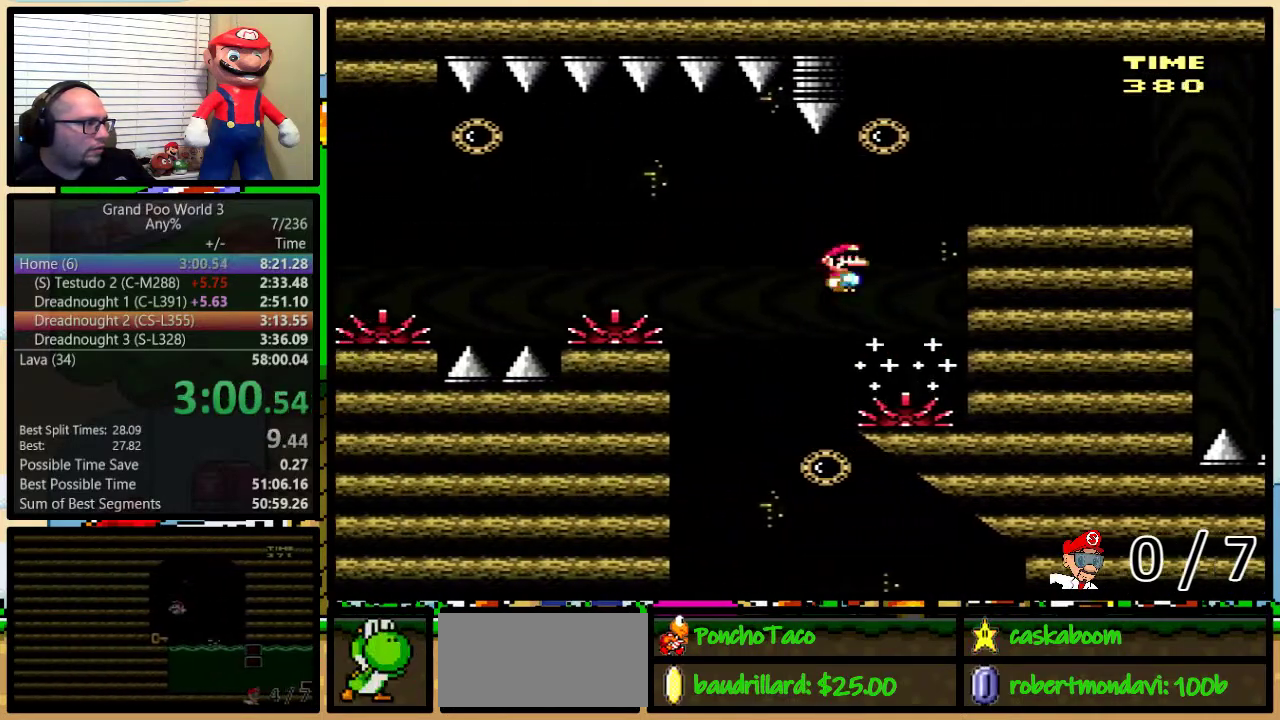
{"buttons": ["A", "Y", "DPAD_LEFT"], "events": [[134, "A", "up"], [367, "A", "down"]]}
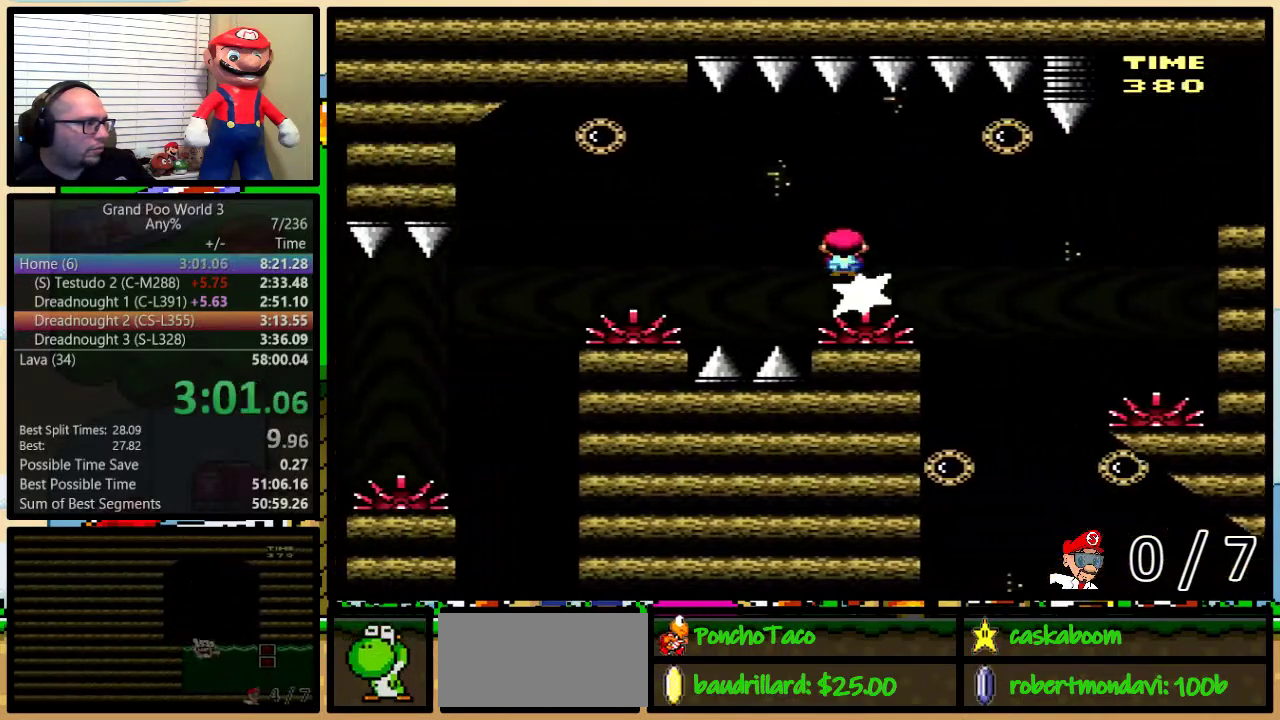
{"buttons": ["A", "Y", "DPAD_LEFT"], "events": [[50, "A", "up"], [200, "A", "down"]]}
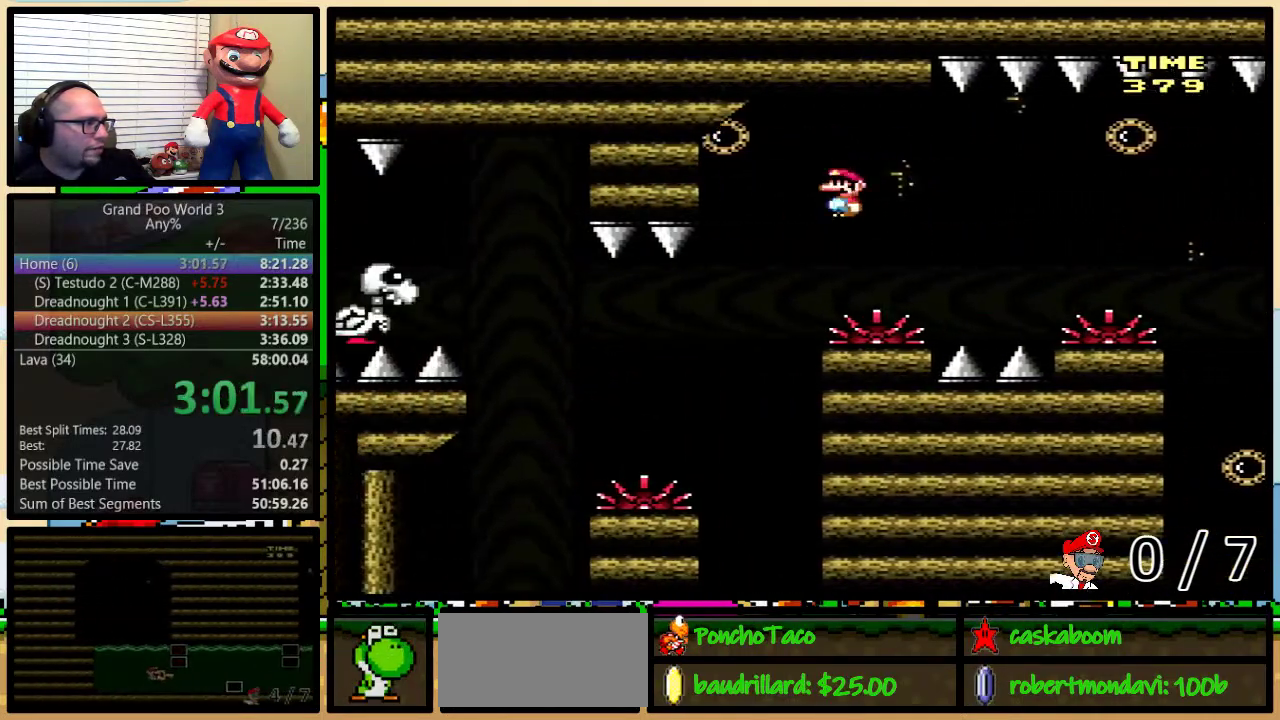
{"buttons": ["B", "Y", "DPAD_RIGHT"], "events": [[50, "A", "up"], [301, "B", "down"], [434, "DPAD_LEFT", "up"], [451, "DPAD_RIGHT", "down"]]}
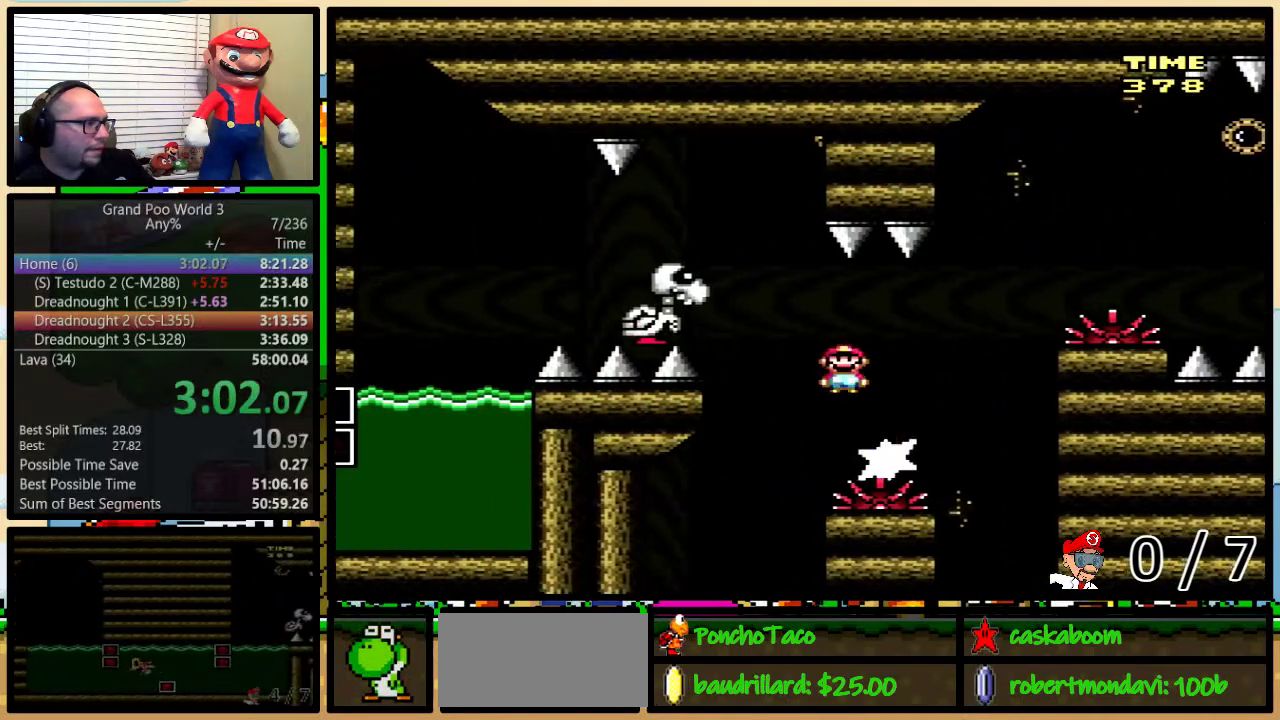
{"buttons": ["B", "Y", "DPAD_LEFT"], "events": [[50, "DPAD_LEFT", "down"], [50, "DPAD_RIGHT", "up"], [167, "B", "up"], [417, "B", "down"]]}